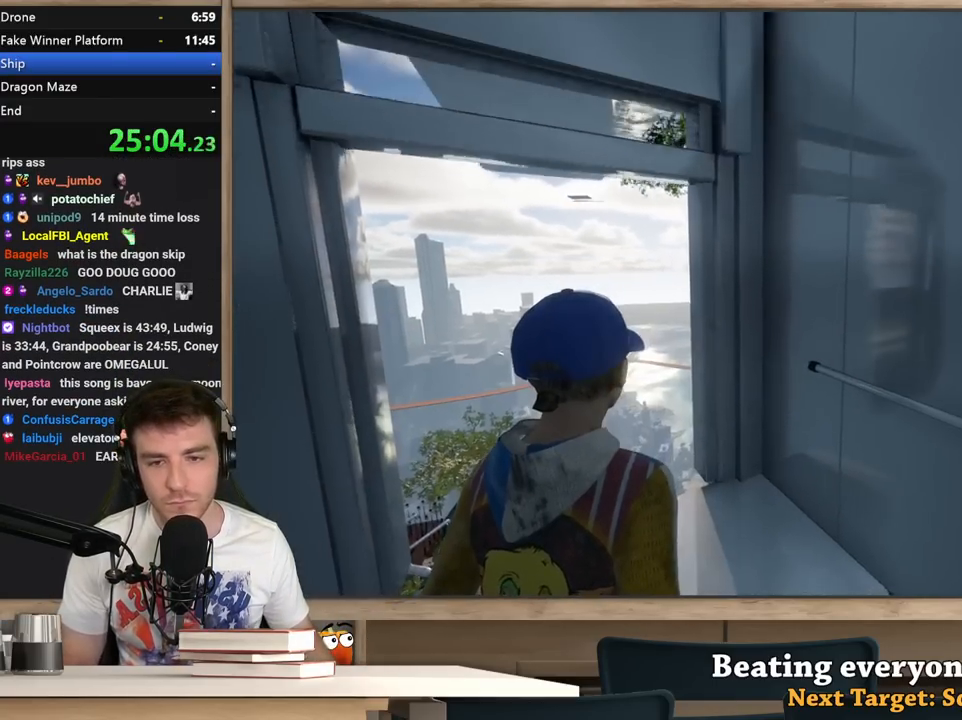
Gameplay with keyboard and mouse; each line is a JSON object with the keys and mouse buttons held at the frame after it. "events" lists presses ("down") and releases ("up") of "1", "2", "3", "4", "5", "a", "alt", "c", "ctrl", "d", "e", "f", "q", "r", "s", "shift", "space", "tab", "v", "w", "x", "z", "mouse_left", "mouse_middle", "mouse_right", "mouse_wheel_up" and "mouse_wheel_down" between this image and that frame as [ms after this image, input, new state], when the widget could be followed in between. "mouse_left", "mouse_middle", "mouse_right", "mouse_wheel_up", "mouse_wheel_down" = the "left", "middle", "right", "wheel_up", "wheel_down" buttons of the "mouse" list. No other keys are recorded. Not read: mouse_move.
{"keys": [], "mouse": [], "events": [[350, "w", "down"], [500, "w", "up"]]}
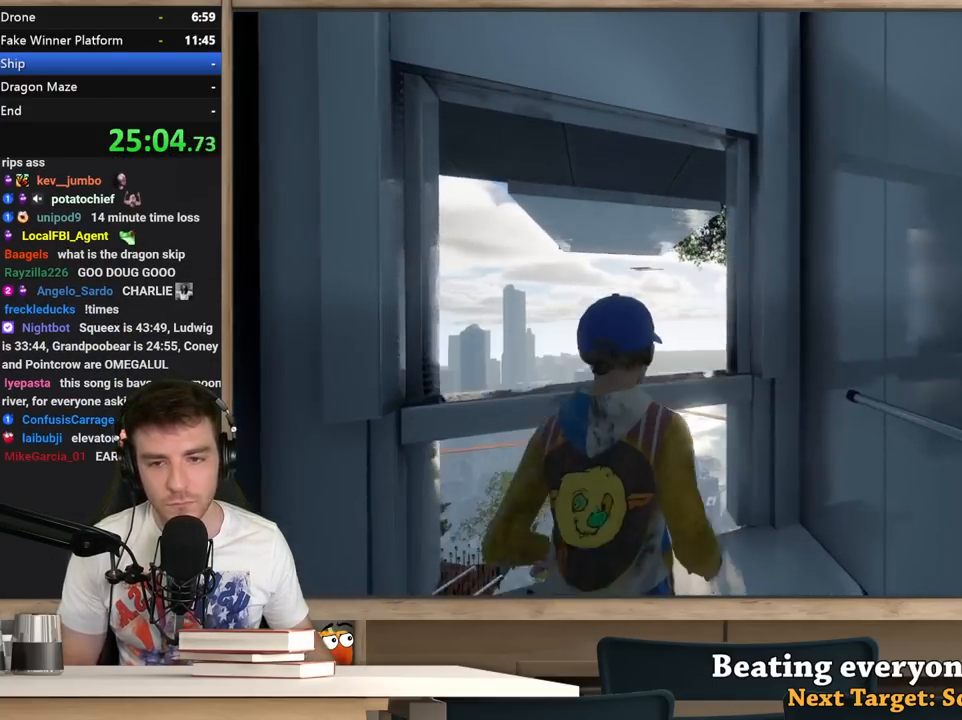
{"keys": [], "mouse": [], "events": [[233, "s", "down"], [317, "s", "up"]]}
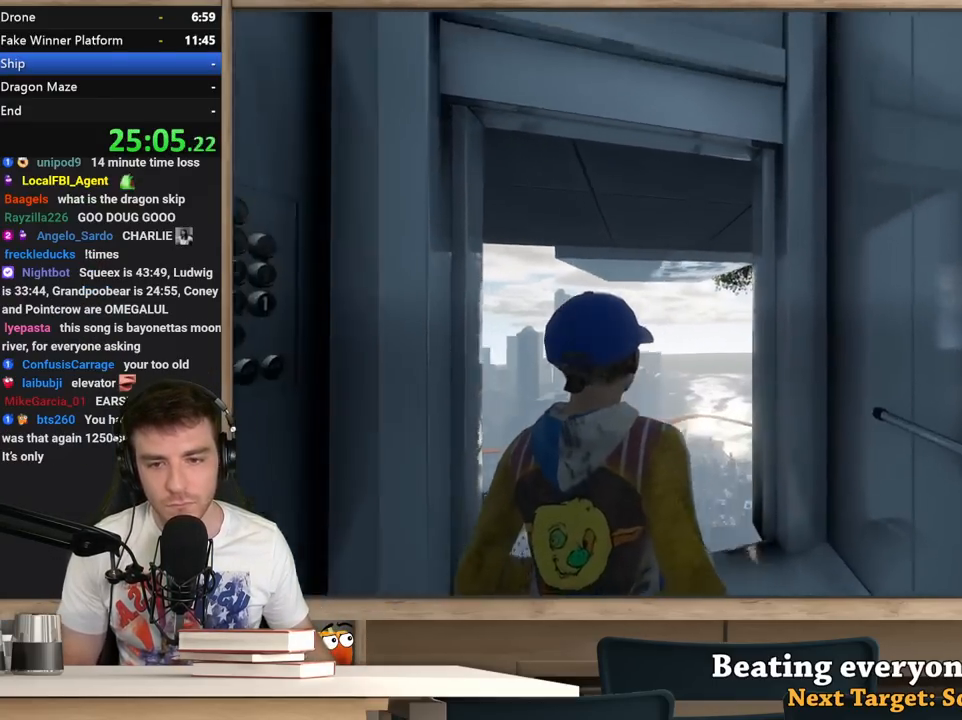
{"keys": [], "mouse": [], "events": []}
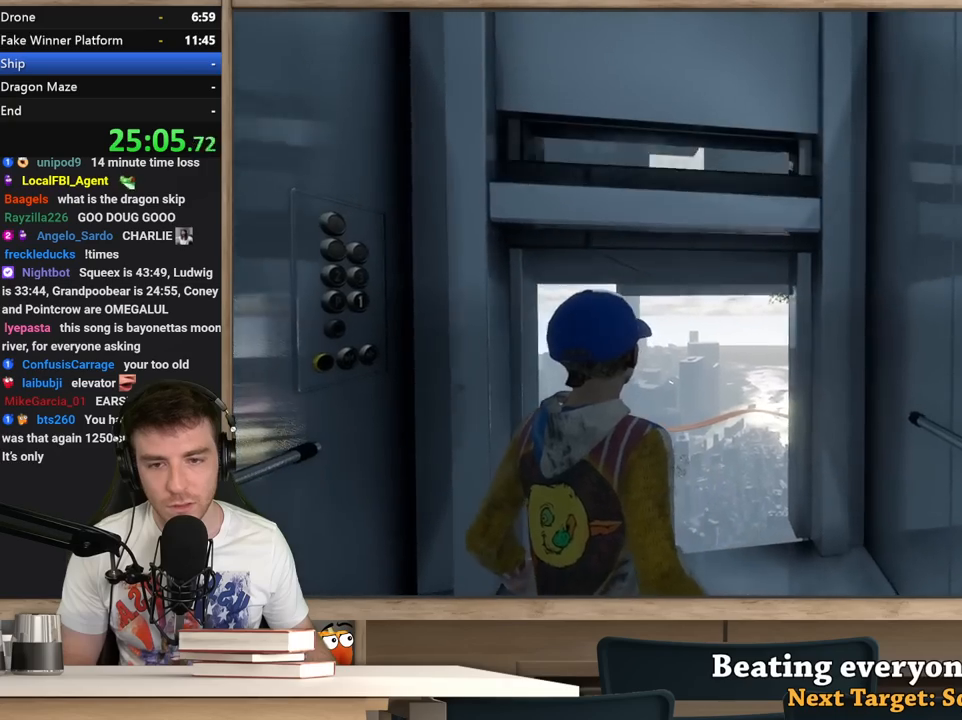
{"keys": [], "mouse": [], "events": []}
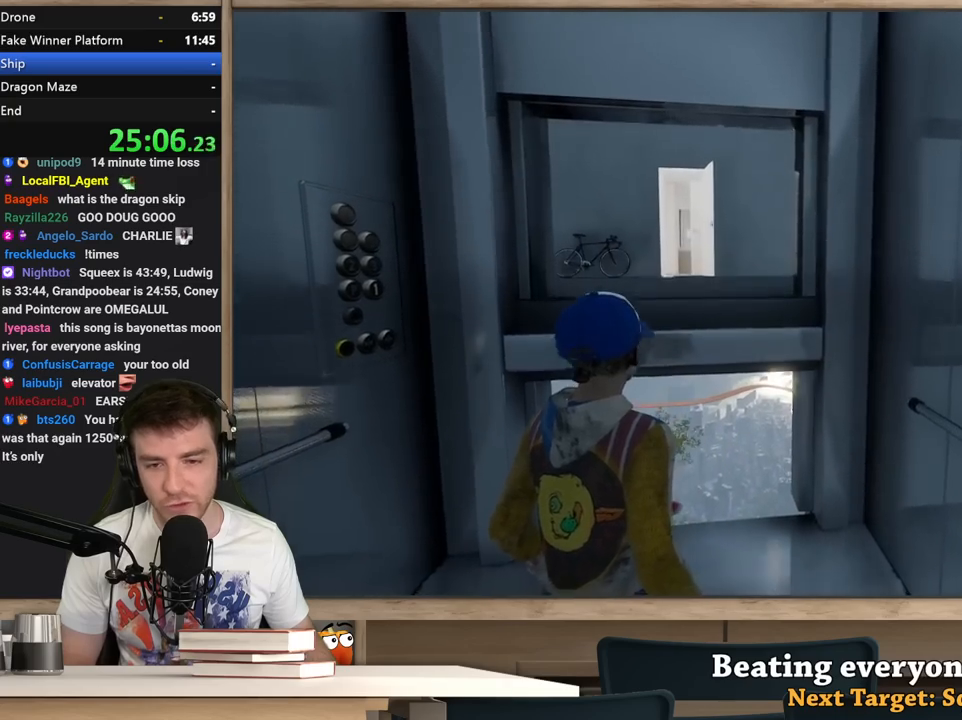
{"keys": [], "mouse": [], "events": []}
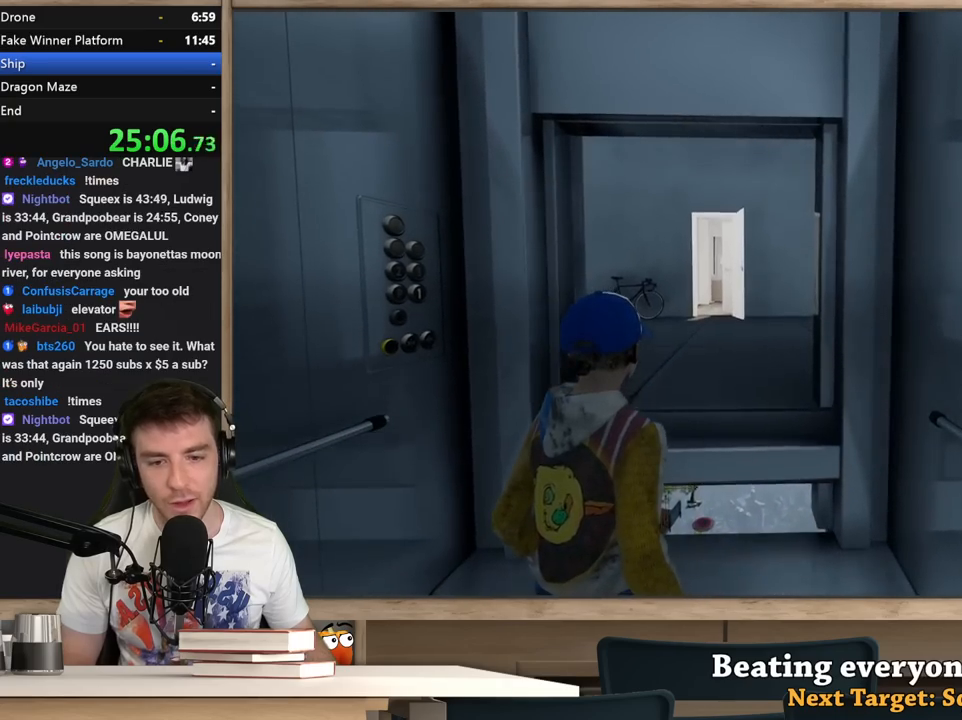
{"keys": ["shift", "w"], "mouse": [], "events": [[100, "shift", "down"], [233, "w", "down"]]}
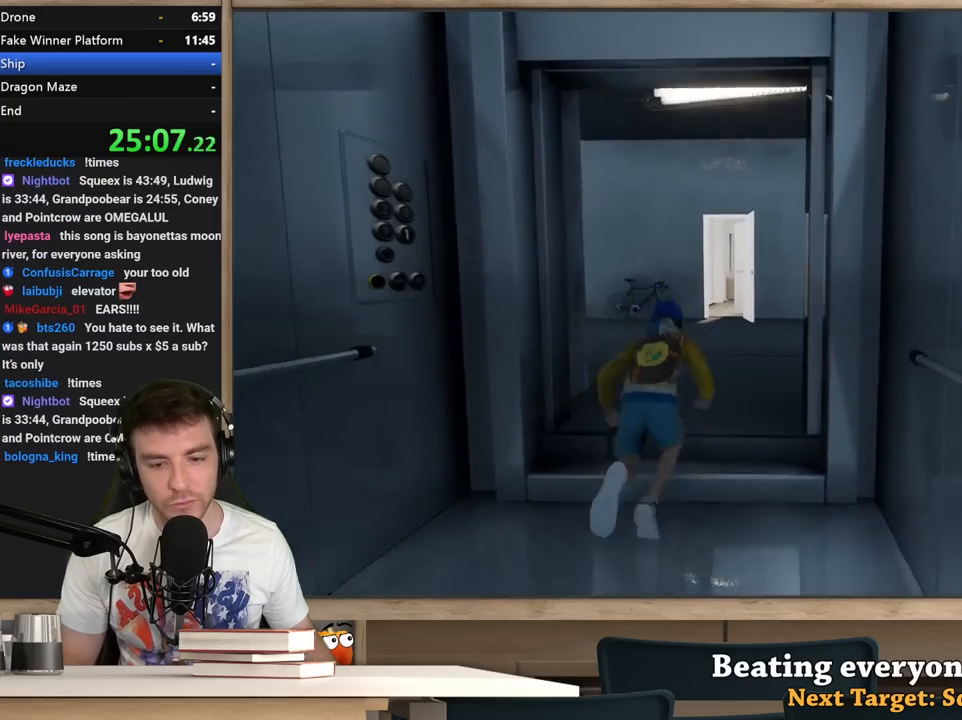
{"keys": ["shift", "w"], "mouse": [], "events": [[17, "a", "down"], [117, "a", "up"]]}
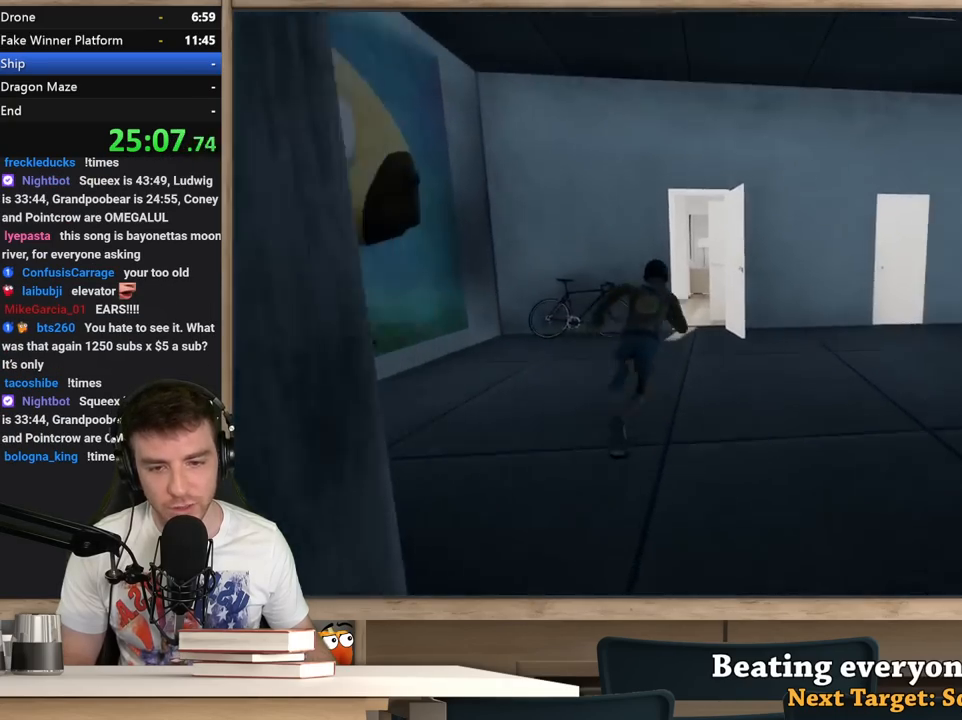
{"keys": ["shift", "w"], "mouse": [], "events": []}
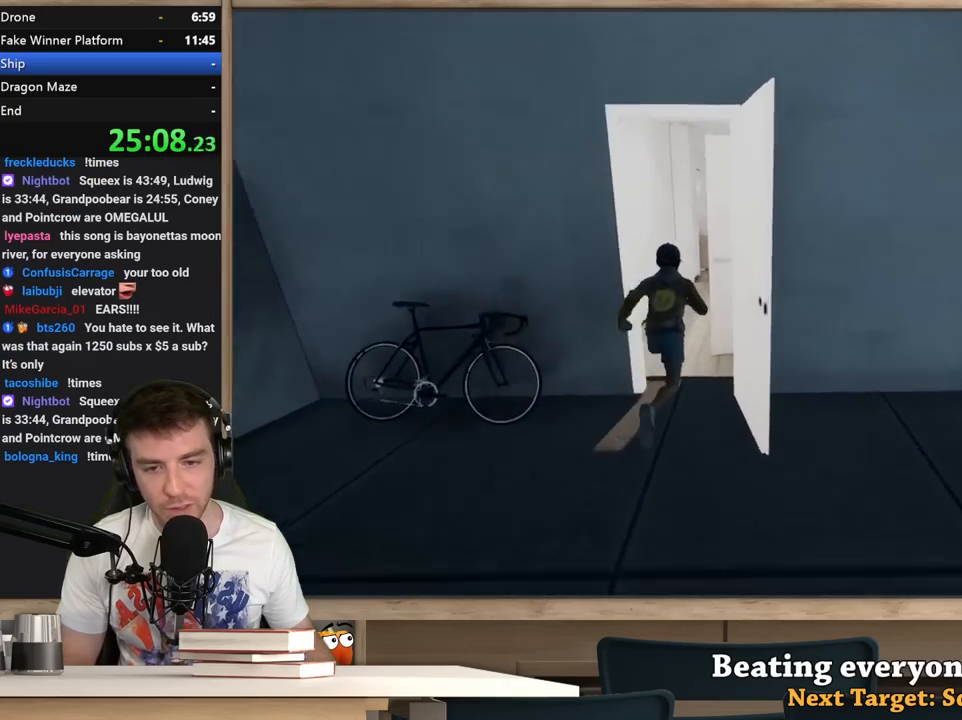
{"keys": ["shift", "w"], "mouse": [], "events": [[100, "a", "down"], [150, "a", "up"]]}
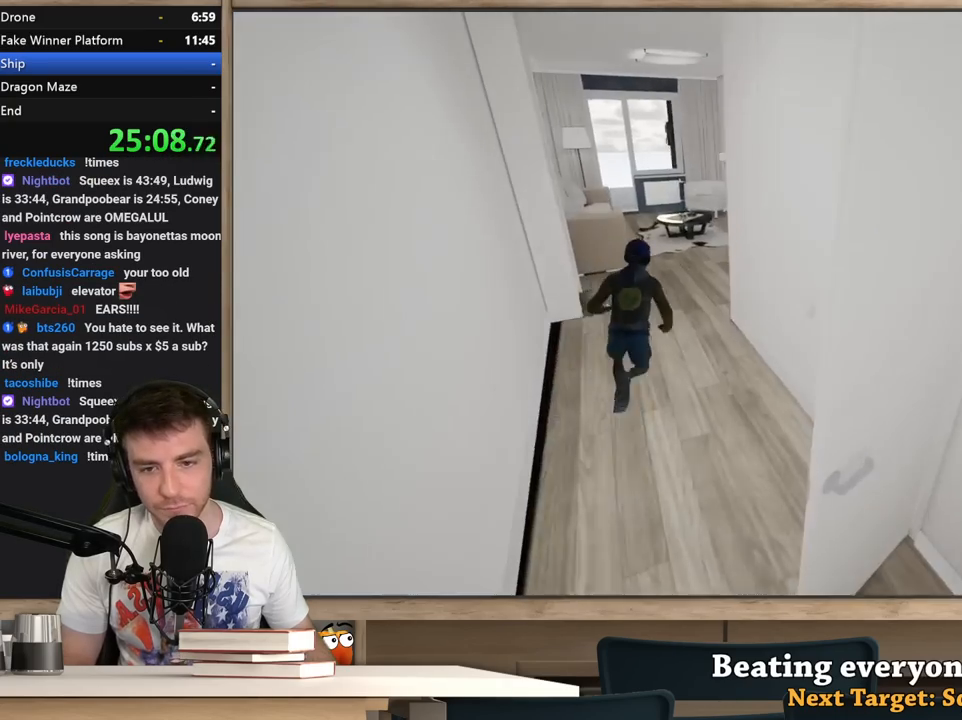
{"keys": ["a", "shift", "w"], "mouse": [], "events": [[17, "a", "down"], [117, "a", "up"], [300, "d", "down"], [400, "d", "up"], [450, "a", "down"]]}
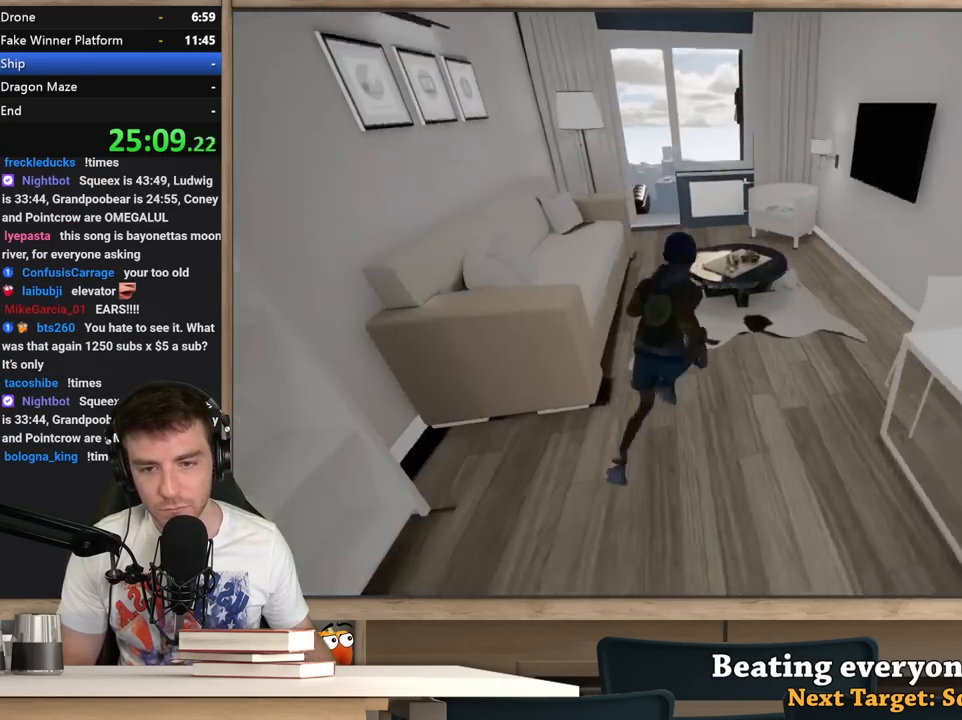
{"keys": ["a", "w"], "mouse": [], "events": [[33, "a", "up"], [233, "a", "down"], [467, "shift", "up"]]}
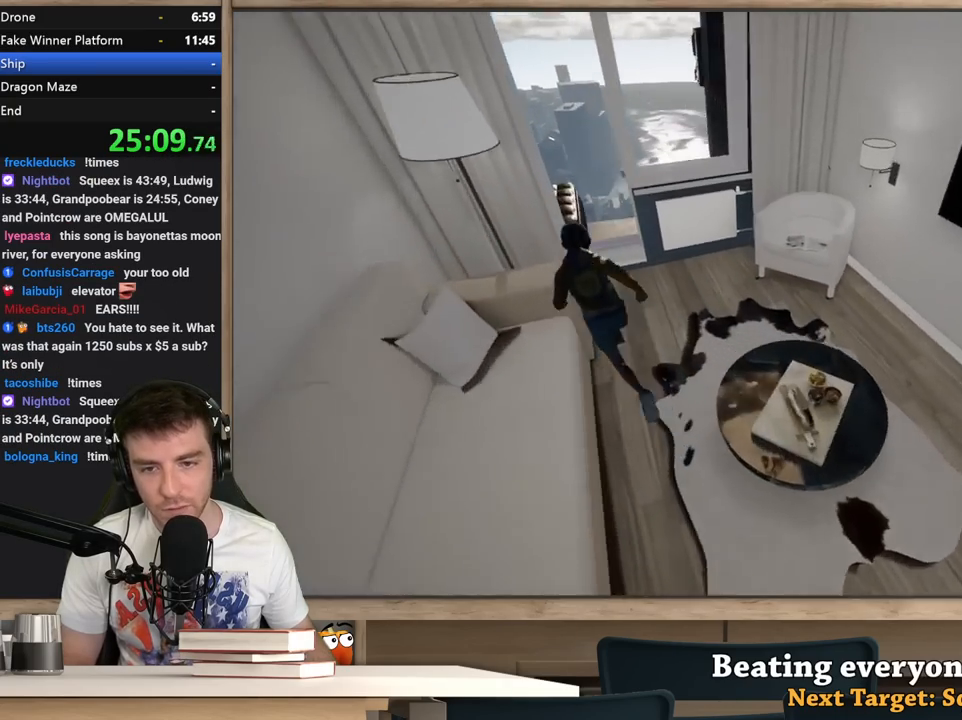
{"keys": ["a"], "mouse": [], "events": [[50, "a", "up"], [283, "a", "down"], [483, "w", "up"]]}
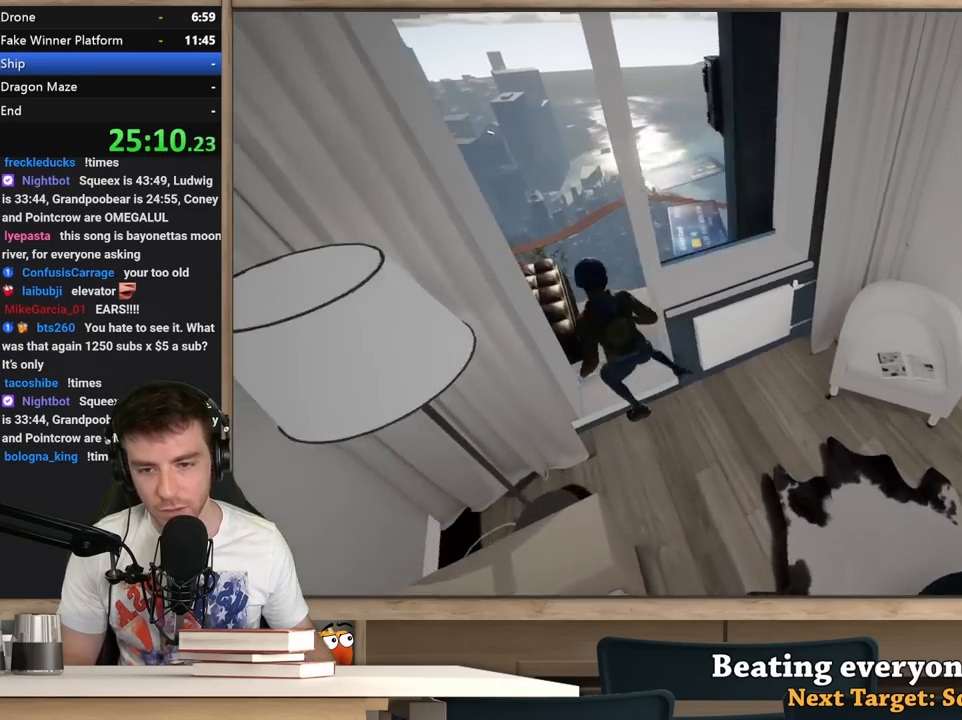
{"keys": ["w"], "mouse": [], "events": [[67, "a", "up"], [67, "w", "down"]]}
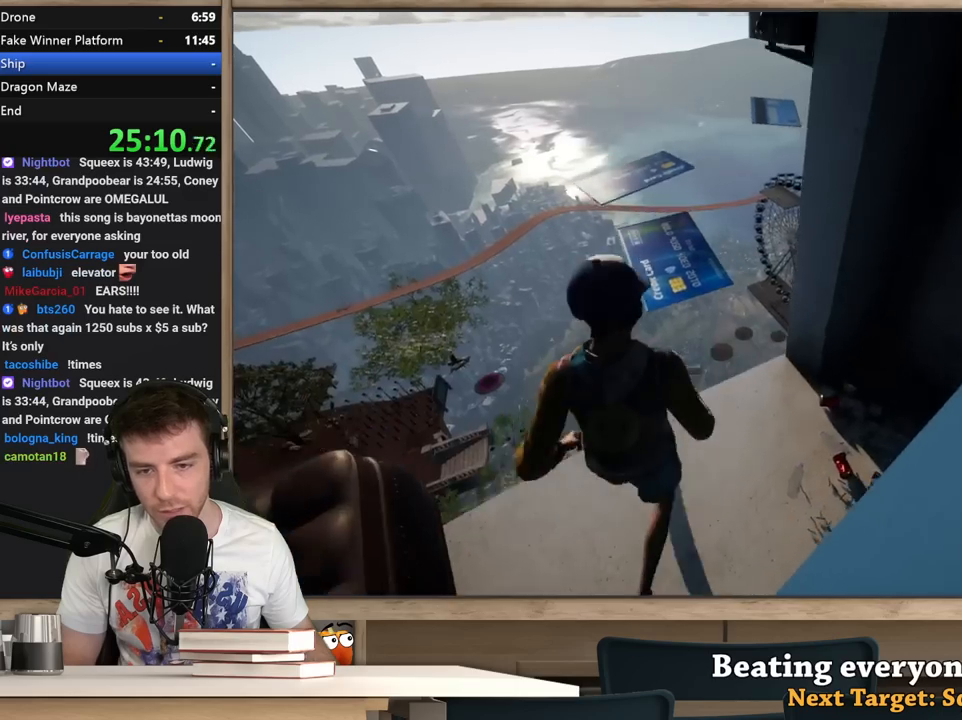
{"keys": ["s"], "mouse": [], "events": [[33, "space", "down"], [133, "a", "down"], [133, "space", "up"], [133, "w", "up"], [267, "a", "up"], [467, "s", "down"]]}
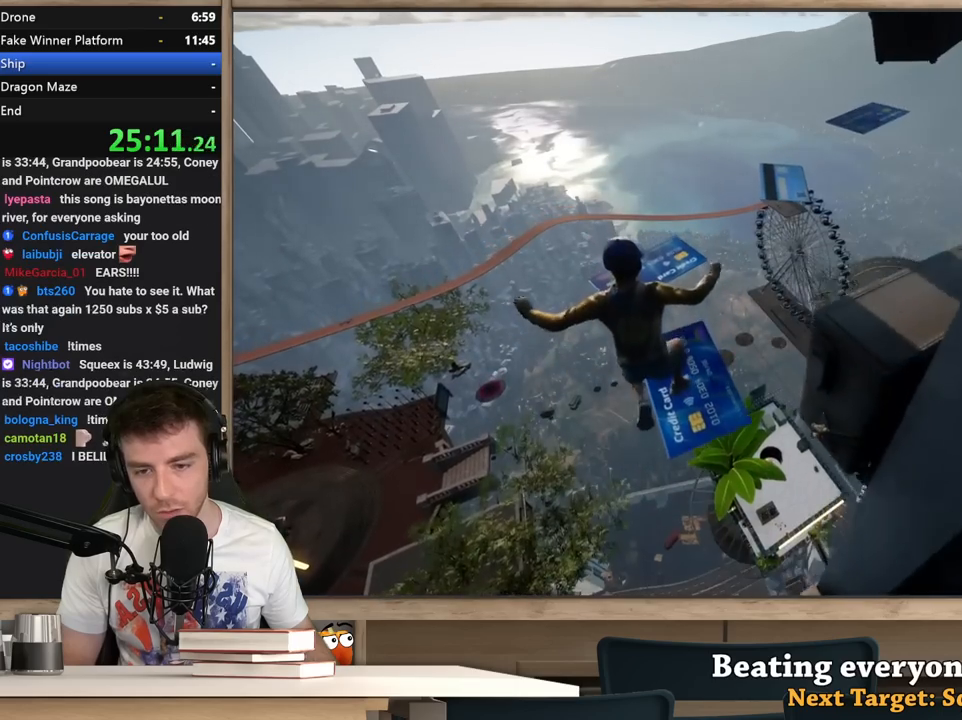
{"keys": [], "mouse": [], "events": [[50, "s", "up"], [150, "d", "down"], [200, "d", "up"]]}
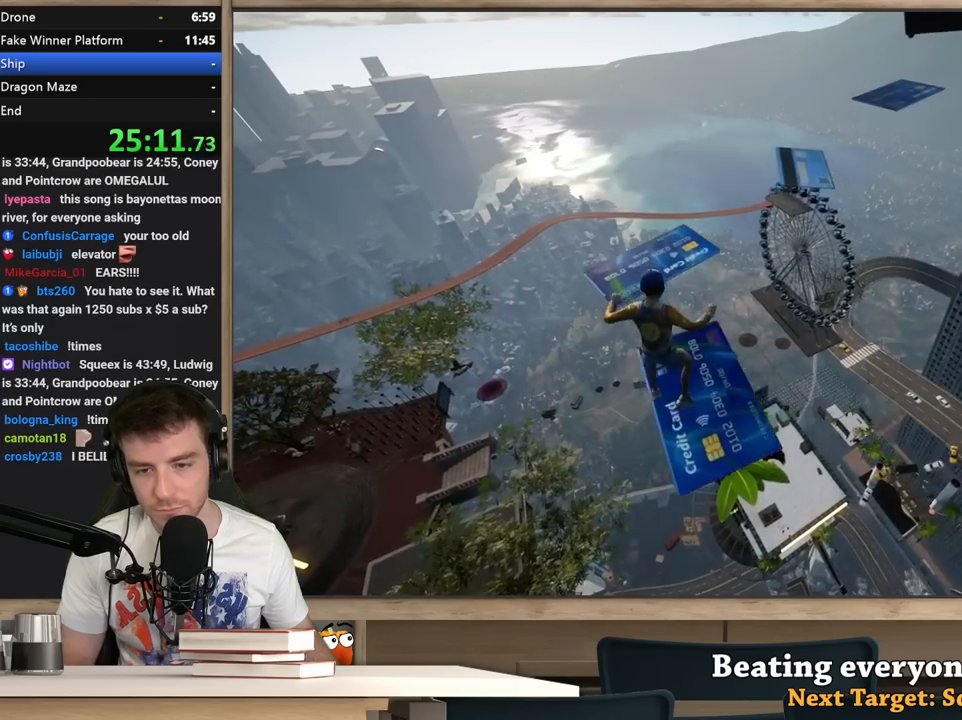
{"keys": ["d"], "mouse": [], "events": [[17, "a", "down"], [17, "w", "down"], [117, "space", "down"], [167, "a", "up"], [217, "w", "up"], [267, "space", "up"], [450, "d", "down"]]}
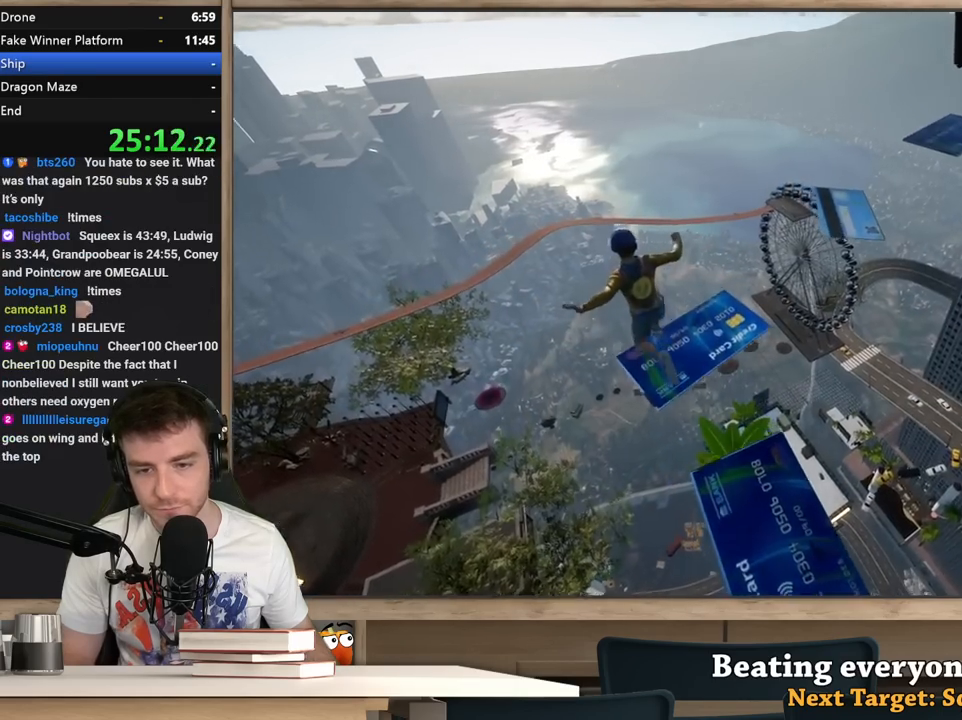
{"keys": [], "mouse": [], "events": [[133, "s", "down"], [183, "d", "up"], [267, "d", "down"], [467, "s", "up"], [500, "d", "up"]]}
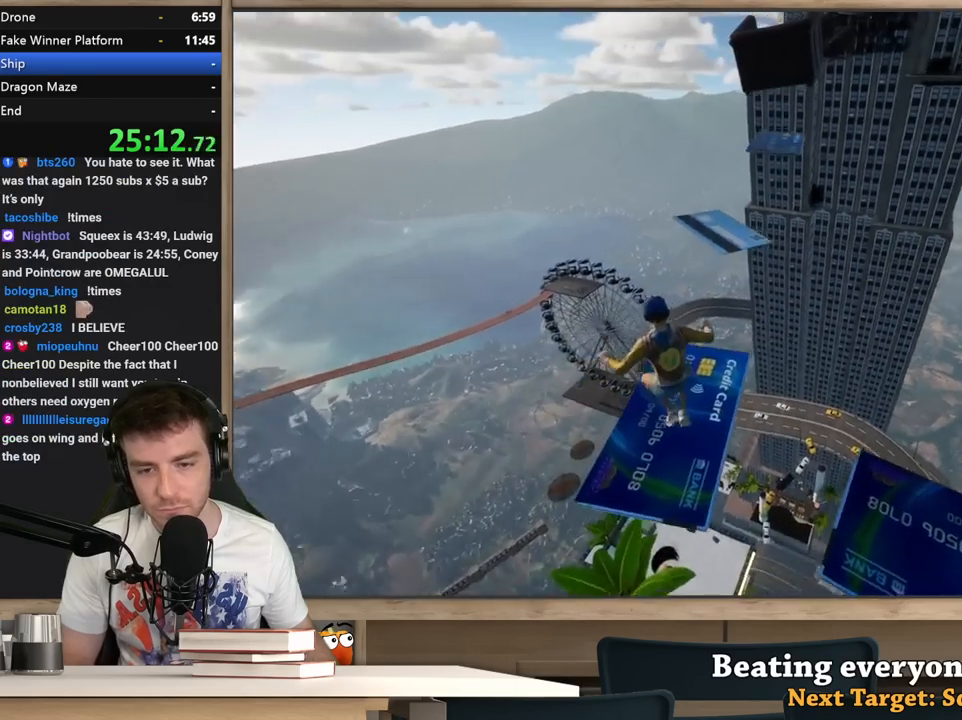
{"keys": ["space", "w"], "mouse": [], "events": [[100, "w", "down"], [433, "space", "down"]]}
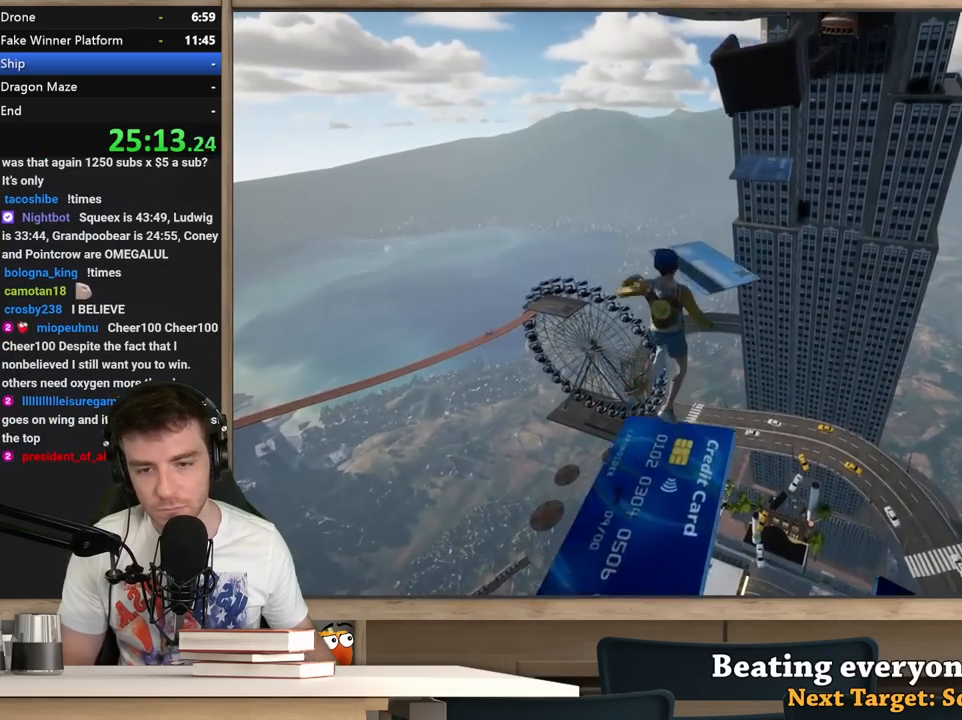
{"keys": ["w"], "mouse": [], "events": [[300, "a", "down"], [300, "space", "up"], [450, "a", "up"]]}
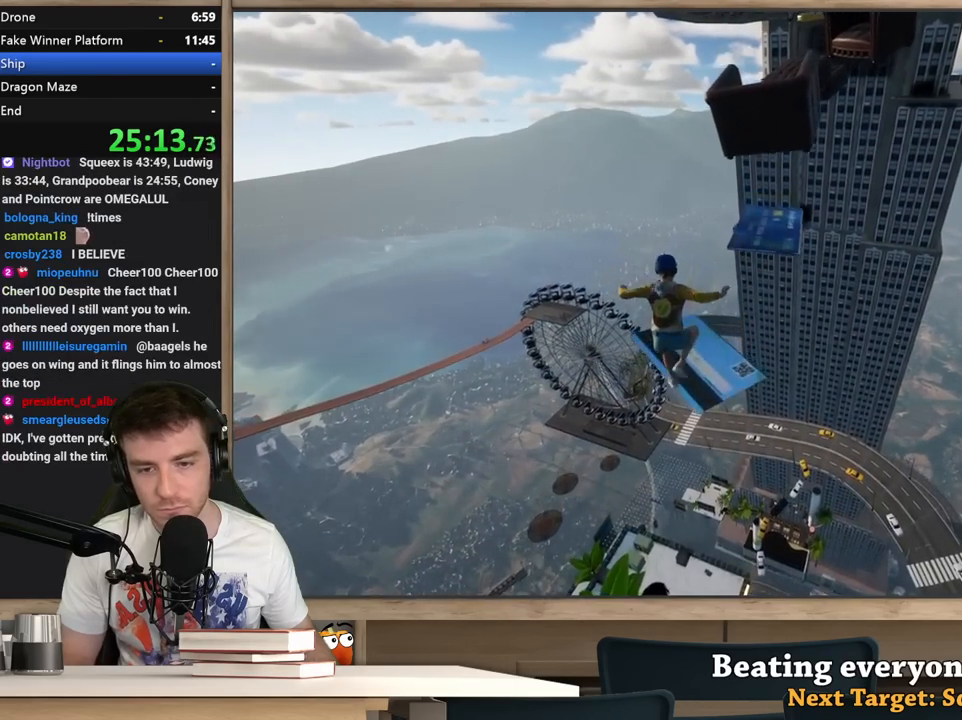
{"keys": ["space"], "mouse": [], "events": [[183, "d", "down"], [317, "d", "up"], [317, "w", "up"], [417, "space", "down"]]}
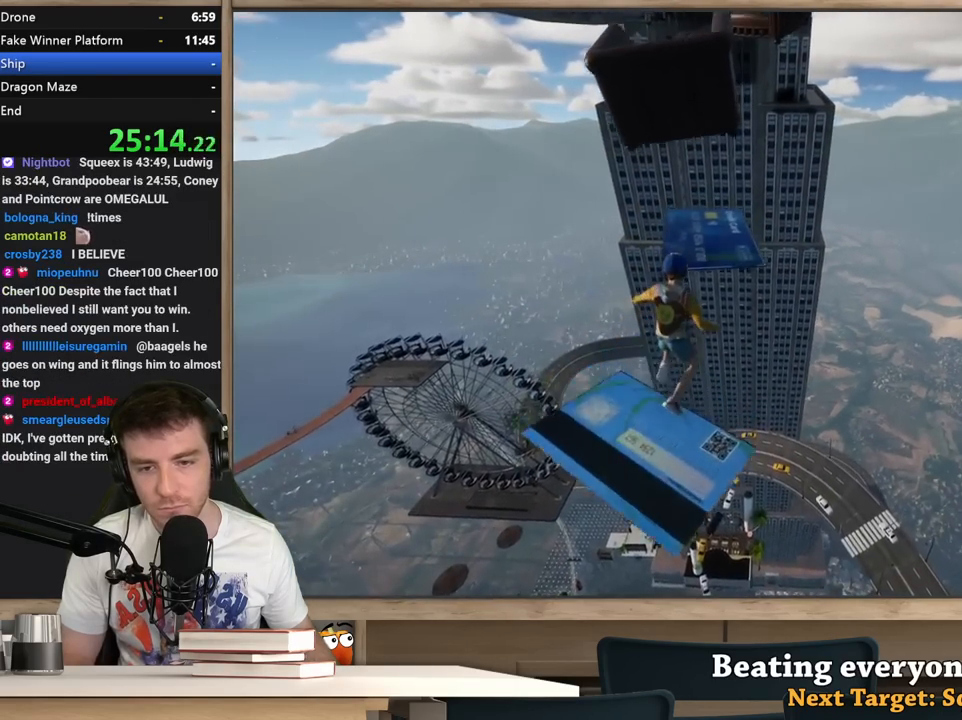
{"keys": ["w"], "mouse": [], "events": [[17, "w", "down"], [100, "space", "up"], [150, "a", "down"], [200, "a", "up"], [250, "d", "down"], [333, "d", "up"]]}
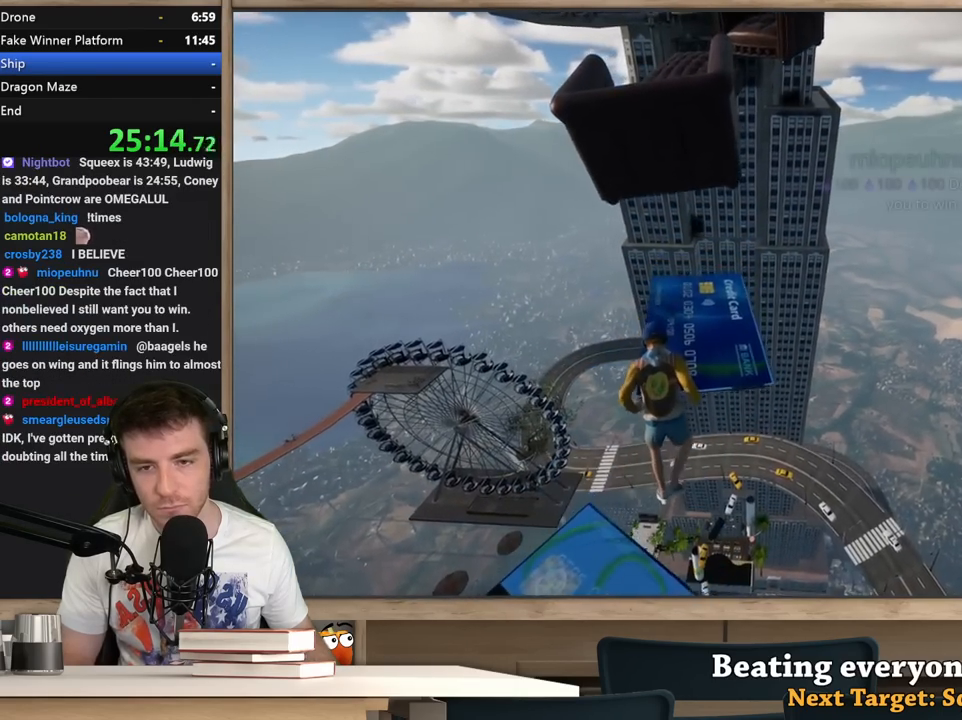
{"keys": ["w"], "mouse": [], "events": [[17, "w", "up"], [117, "w", "down"]]}
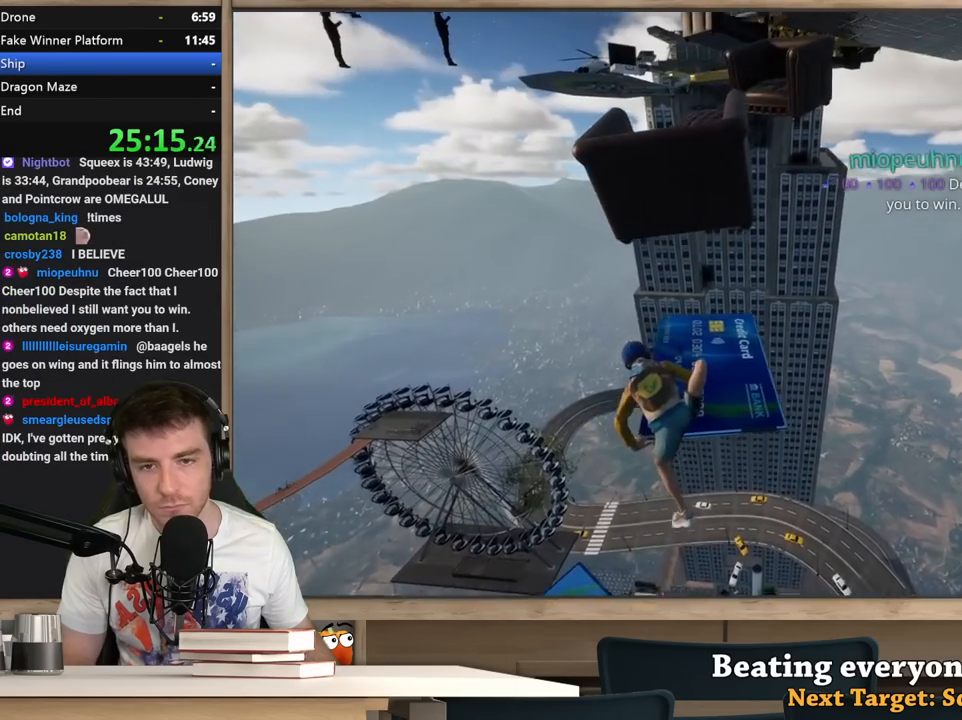
{"keys": ["w"], "mouse": [], "events": []}
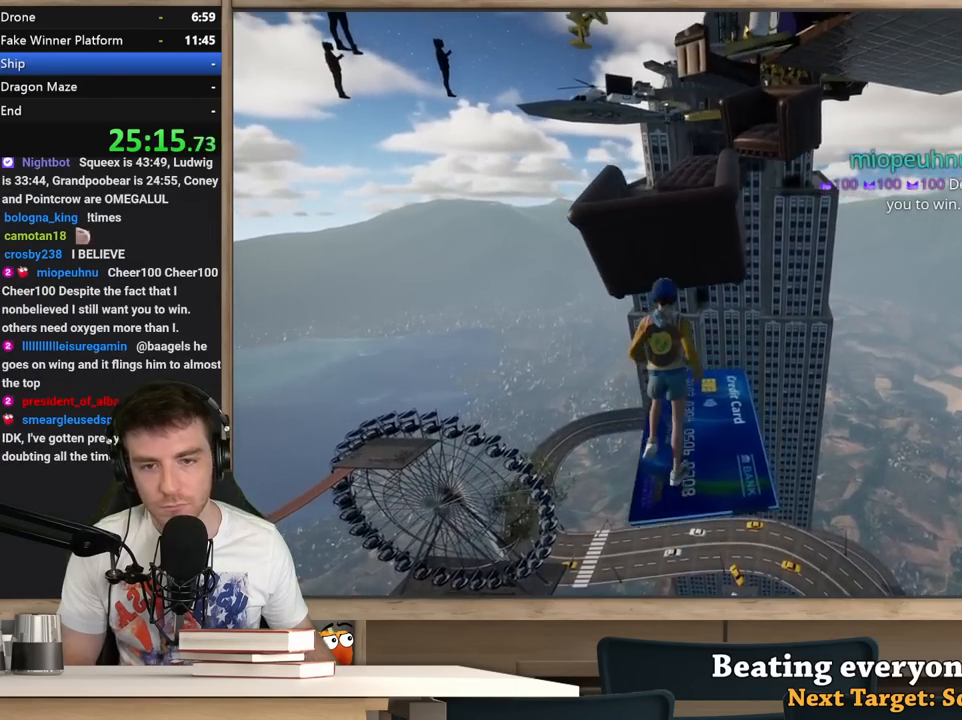
{"keys": ["space", "w"], "mouse": [], "events": [[50, "space", "down"]]}
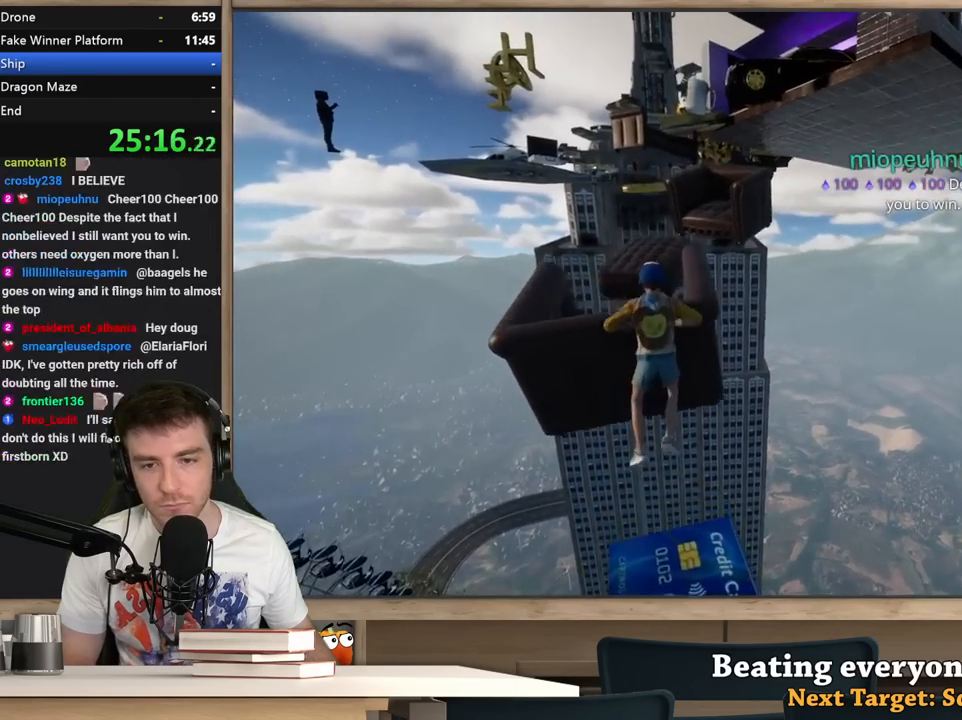
{"keys": [], "mouse": [], "events": [[67, "space", "up"], [300, "w", "up"]]}